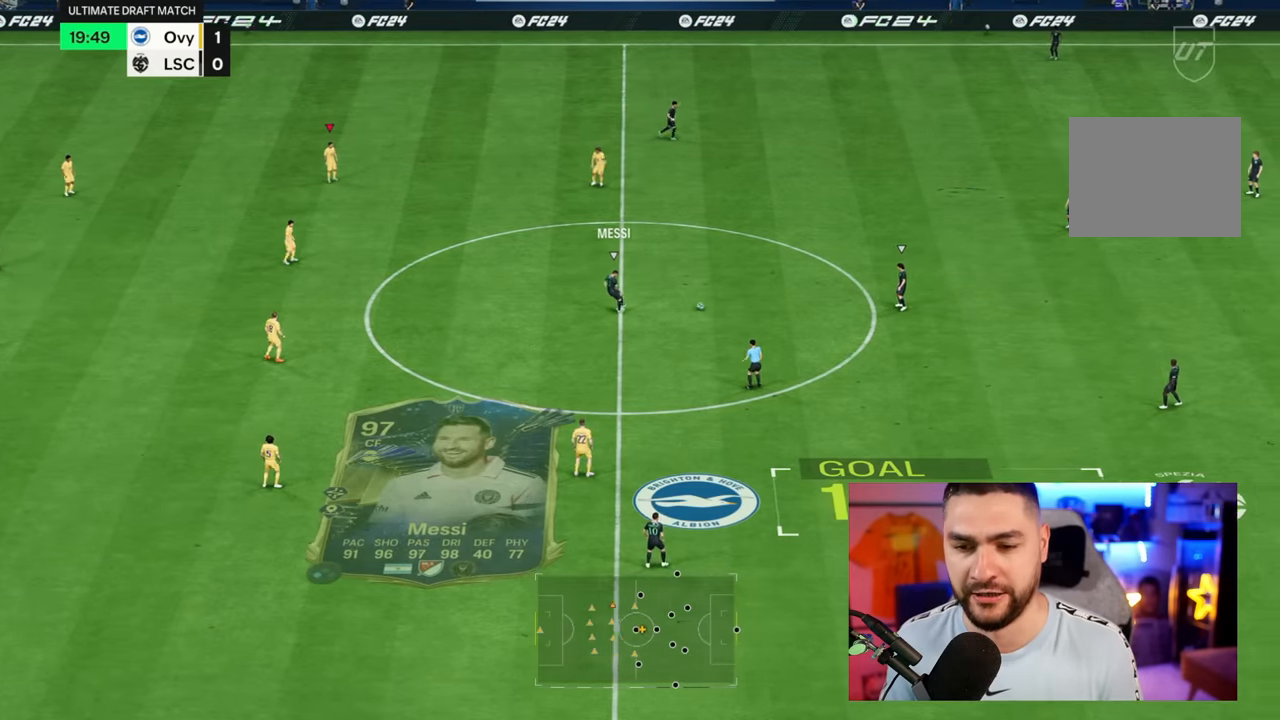
Gameplay with a controller (PlayStation layout); each line is a JSON object with the inputs held at the frame after it (dt_ms = milliseconds from this image to that frame). "button_events" lists button changes between this image and that frame as [ms after this image, input, new state], when the widget could be followed in between (sticks are given only as held states). Not read: L3 R3.
{"dt_ms": 500, "buttons": [], "left_stick": "center", "right_stick": "center", "button_events": [[133, "DPAD_DOWN", "up"], [200, "DPAD_DOWN", "down"], [300, "DPAD_DOWN", "up"]]}
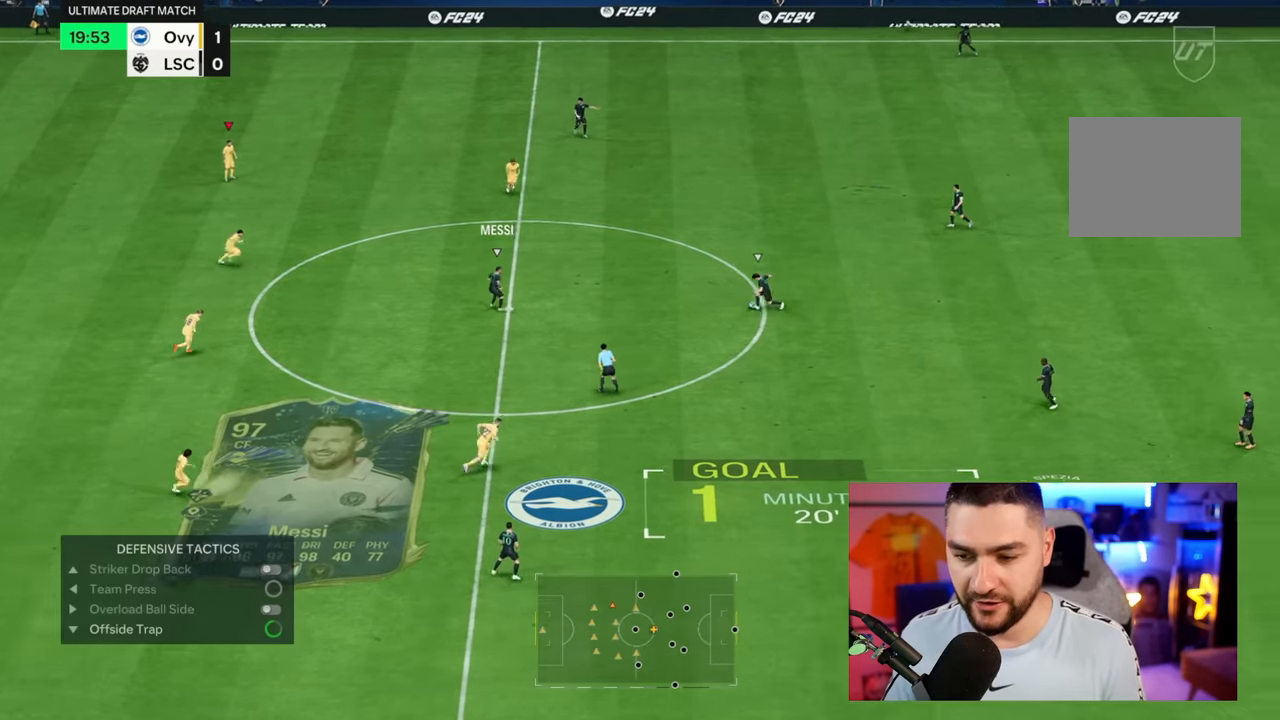
{"dt_ms": 500, "buttons": [], "left_stick": "down-right", "right_stick": "center", "button_events": [[233, "L1", "down"], [333, "L1", "up"]]}
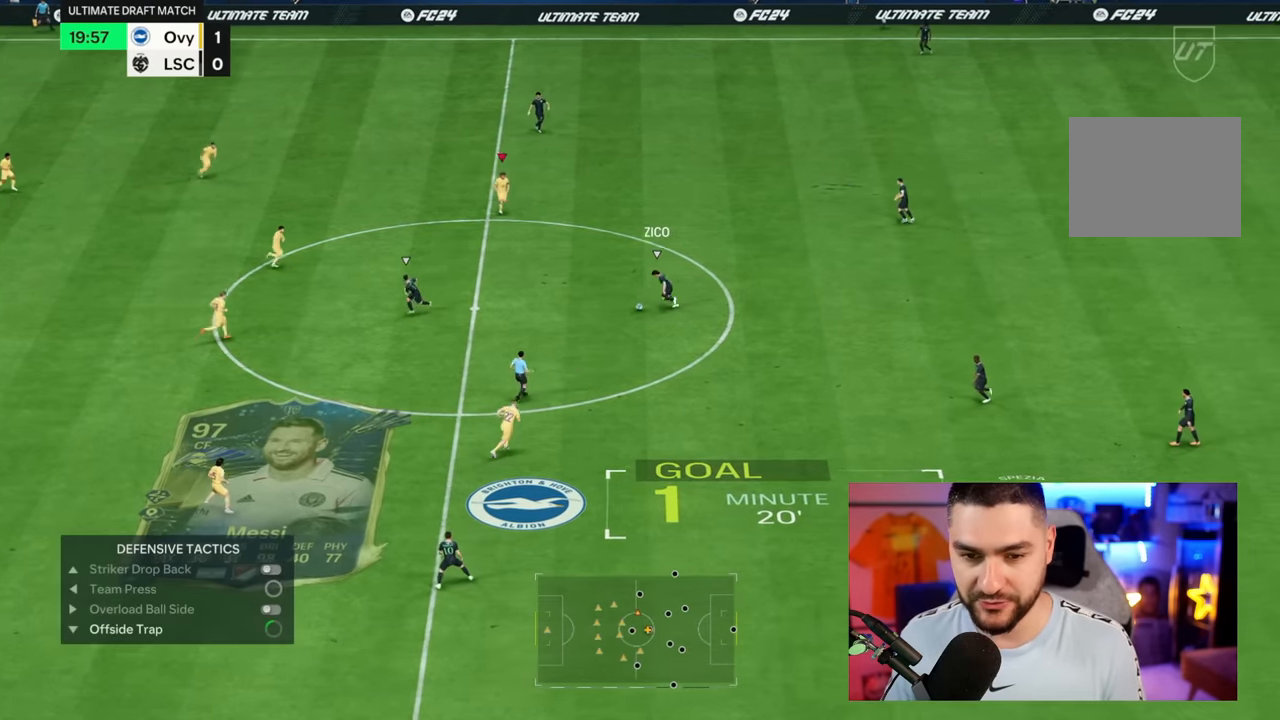
{"dt_ms": 1000, "buttons": ["L2", "R2"], "left_stick": "down-right", "right_stick": "center", "button_events": [[167, "CROSS", "down"], [600, "CROSS", "up"], [717, "R2", "down"], [800, "L2", "down"]]}
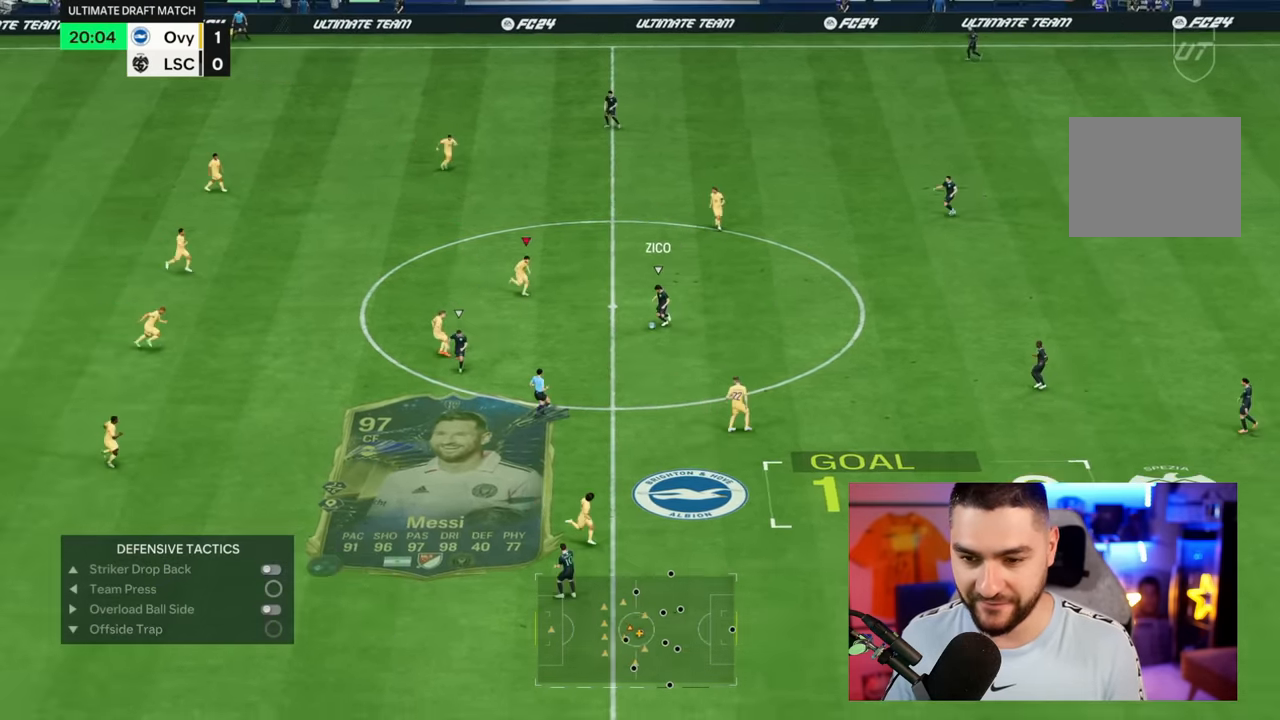
{"dt_ms": 500, "buttons": ["R2"], "left_stick": "up-right", "right_stick": "center", "button_events": [[33, "L2", "up"], [333, "CIRCLE", "down"], [433, "CIRCLE", "up"]]}
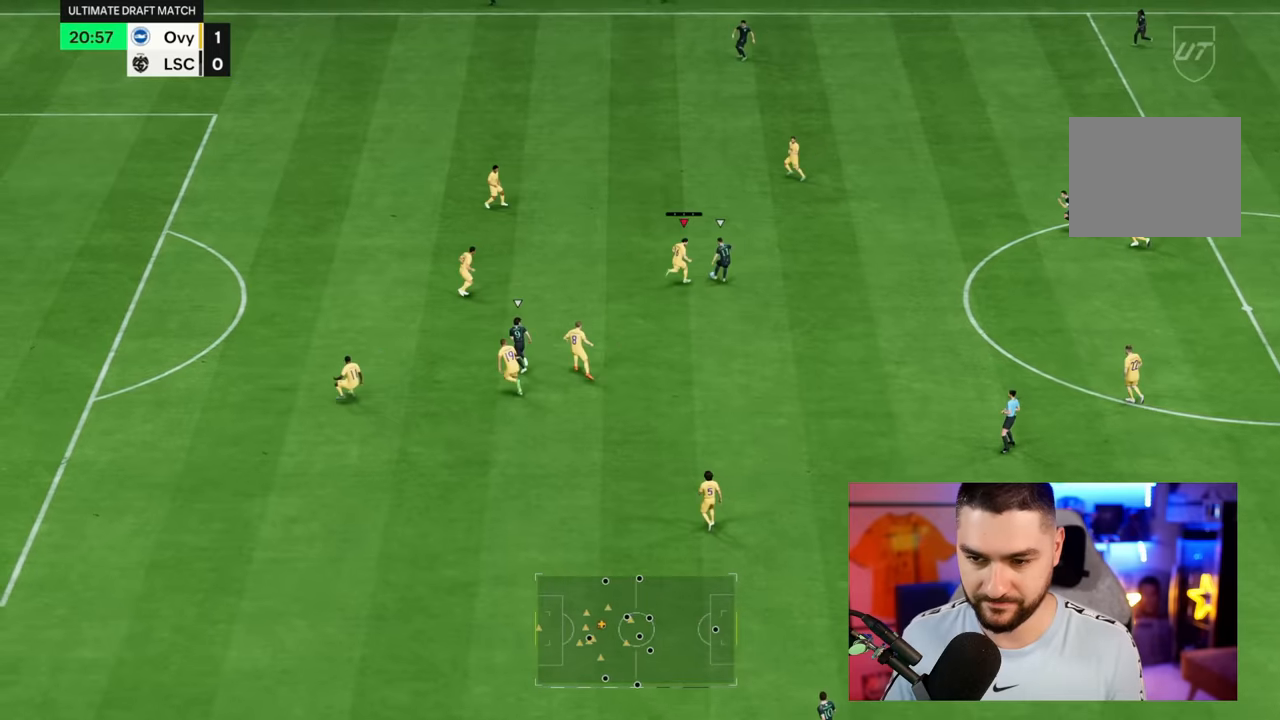
{"dt_ms": 500, "buttons": [], "left_stick": "right", "right_stick": "center", "button_events": [[500, "R2", "up"]]}
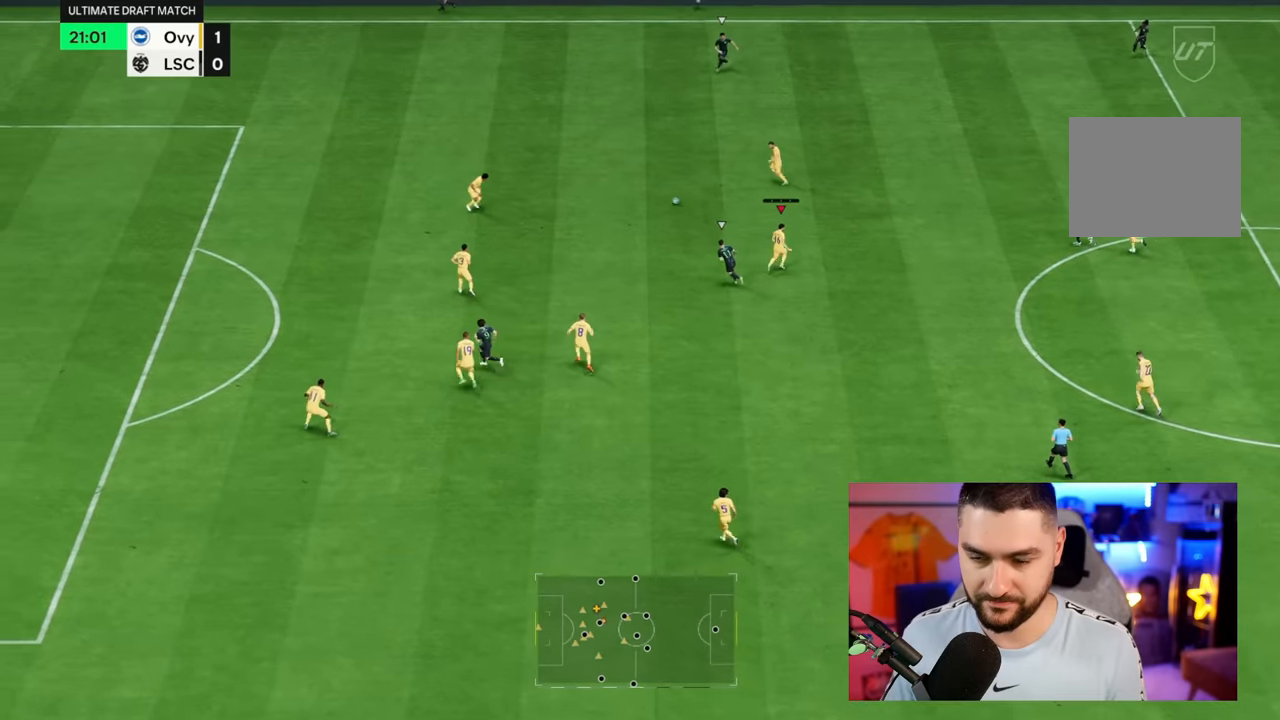
{"dt_ms": 1000, "buttons": ["R2"], "left_stick": "up-left", "right_stick": "center"}
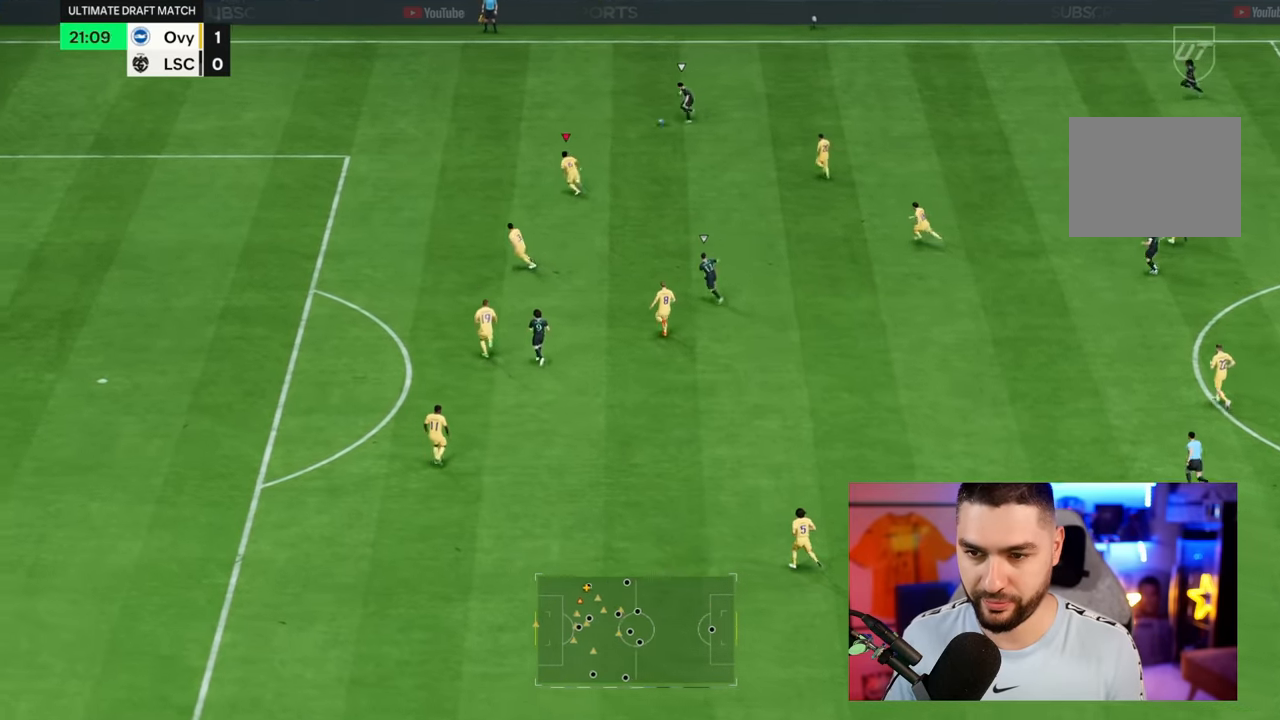
{"dt_ms": 500, "buttons": ["R2"], "left_stick": "up-left", "right_stick": "center", "button_events": []}
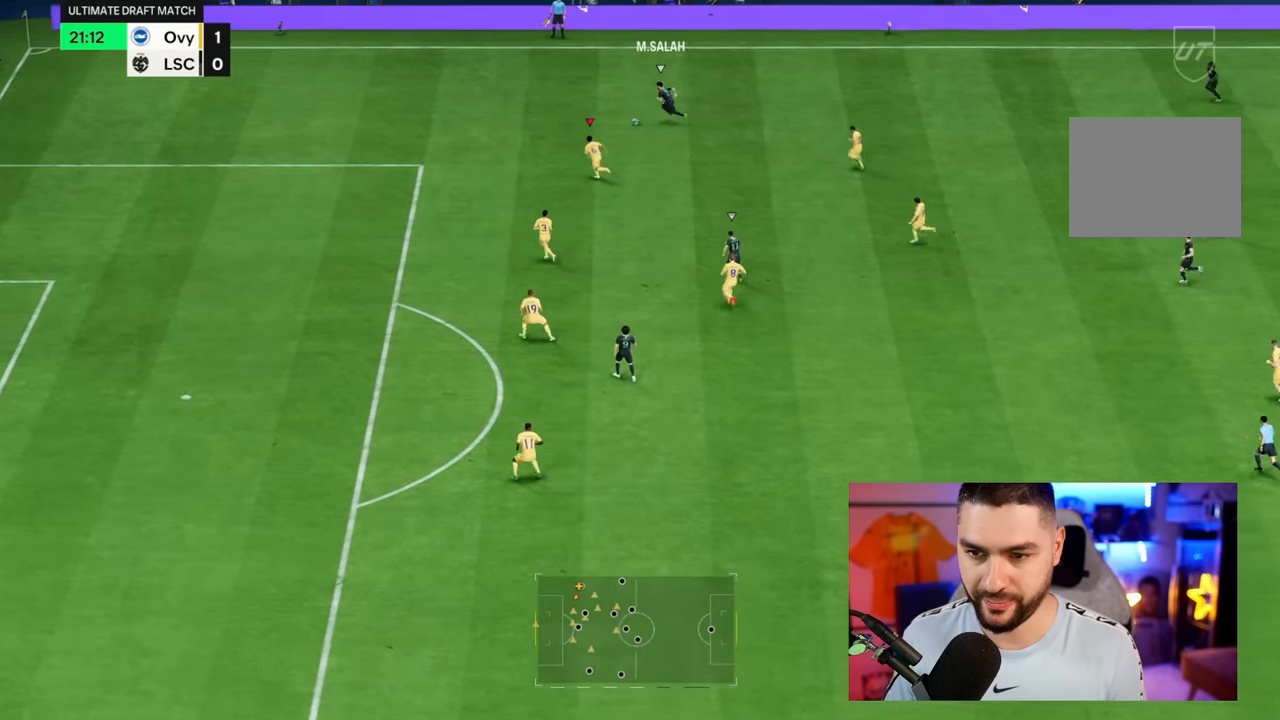
{"dt_ms": 500, "buttons": ["L2"], "left_stick": "left", "right_stick": "center"}
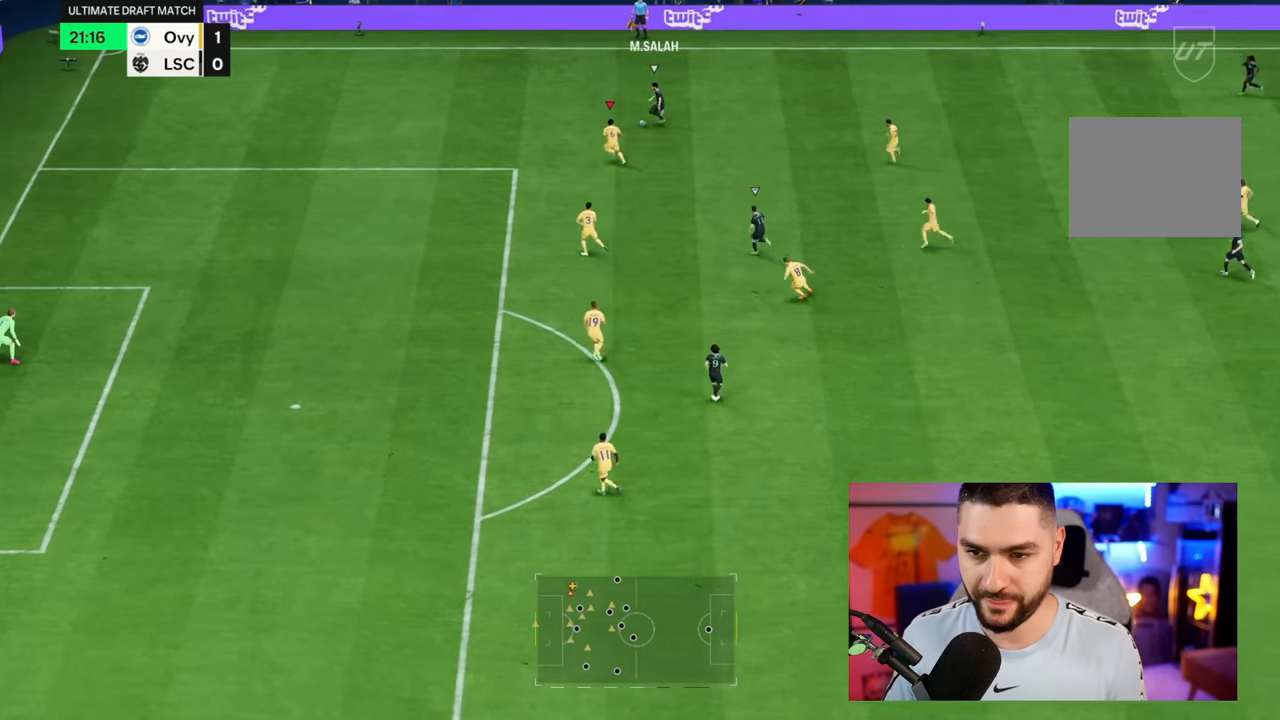
{"dt_ms": 500, "buttons": ["L2"], "left_stick": "right", "right_stick": "center", "button_events": []}
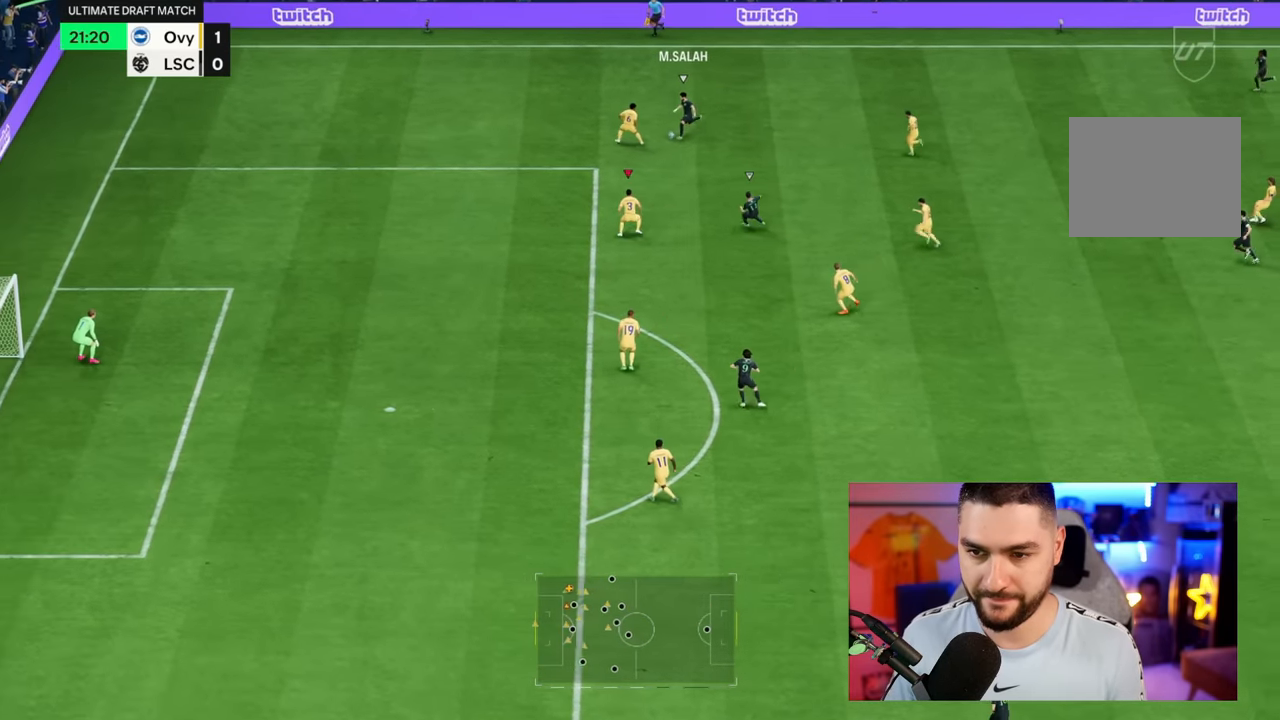
{"dt_ms": 500, "buttons": ["CROSS", "L2"], "left_stick": "left", "right_stick": "center", "button_events": [[16, "CROSS", "down"]]}
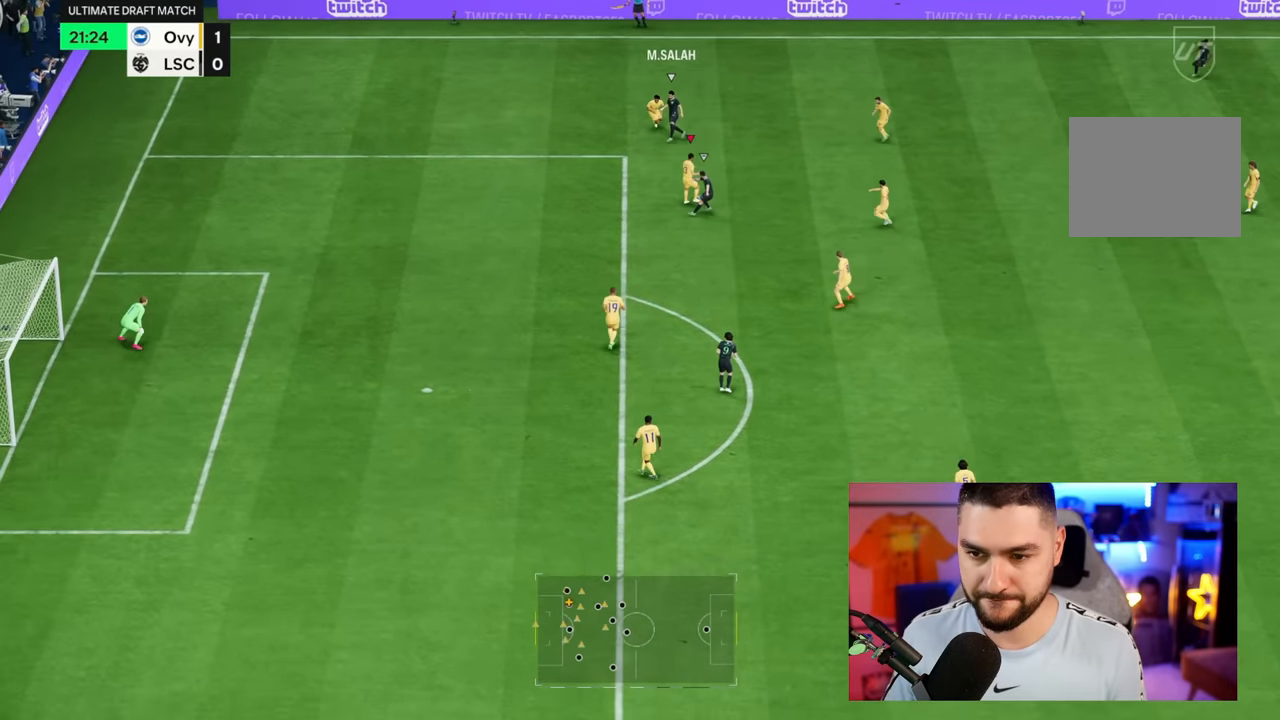
{"dt_ms": 500, "buttons": [], "left_stick": "right", "right_stick": "center", "button_events": [[266, "CROSS", "up"], [366, "CROSS", "down"], [366, "L2", "up"], [466, "CROSS", "up"]]}
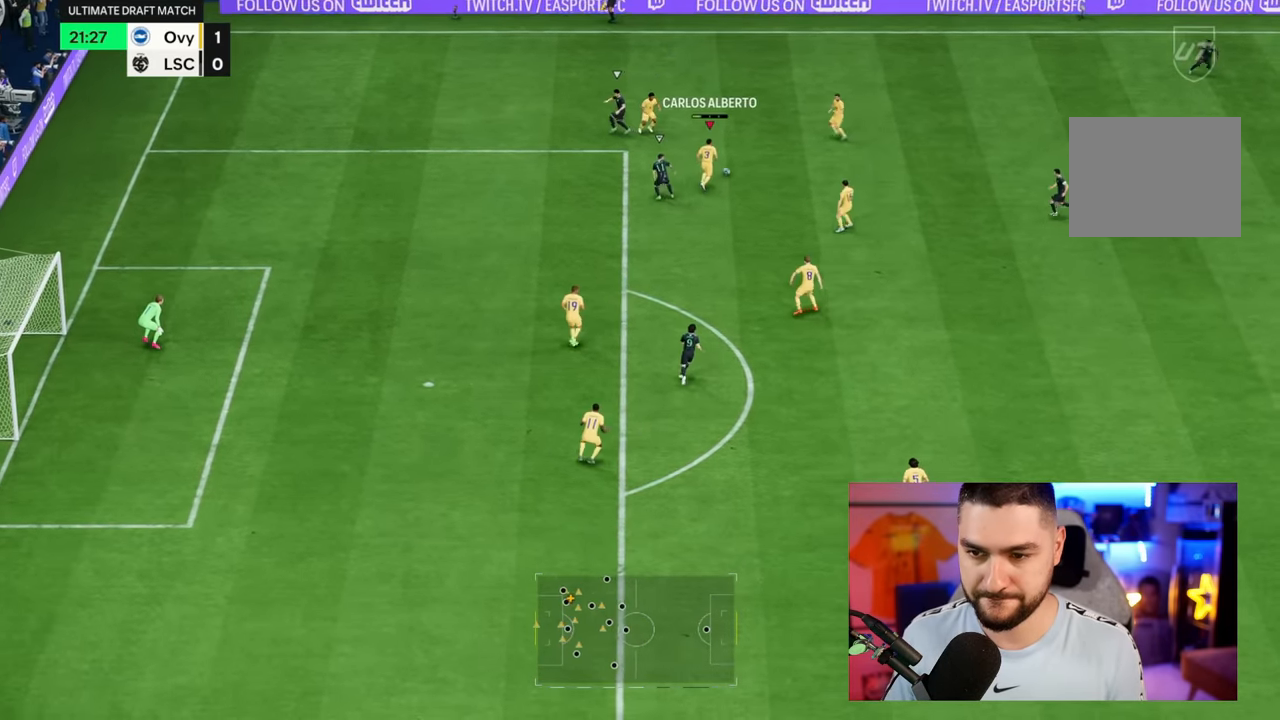
{"dt_ms": 500, "buttons": [], "left_stick": "right", "right_stick": "center", "button_events": []}
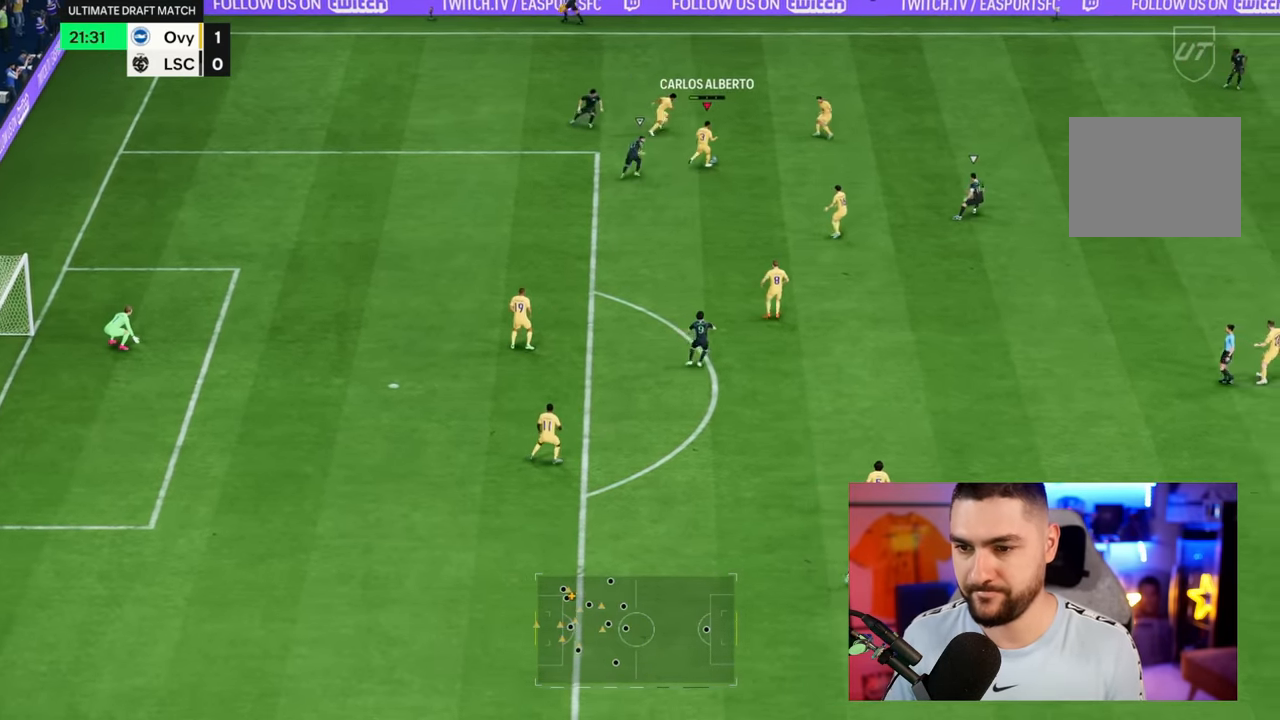
{"dt_ms": 500, "buttons": [], "left_stick": "right", "right_stick": "center", "button_events": []}
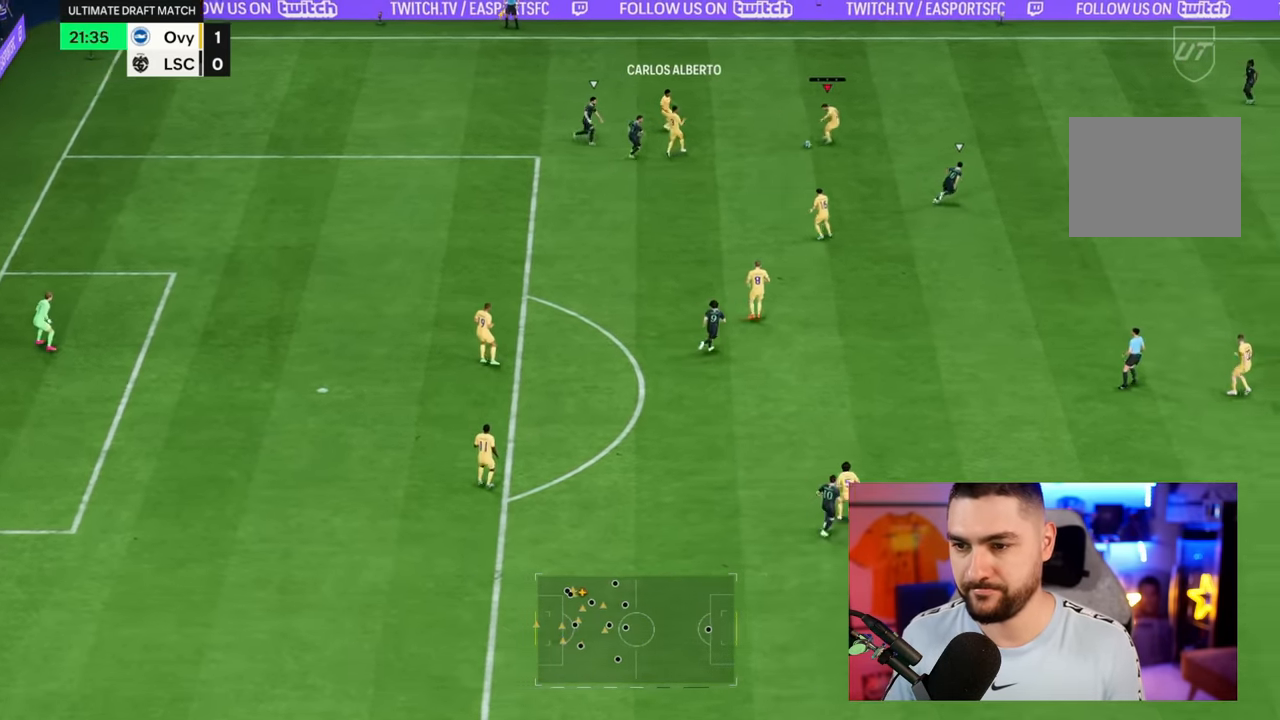
{"dt_ms": 500, "buttons": [], "left_stick": "right", "right_stick": "center", "button_events": []}
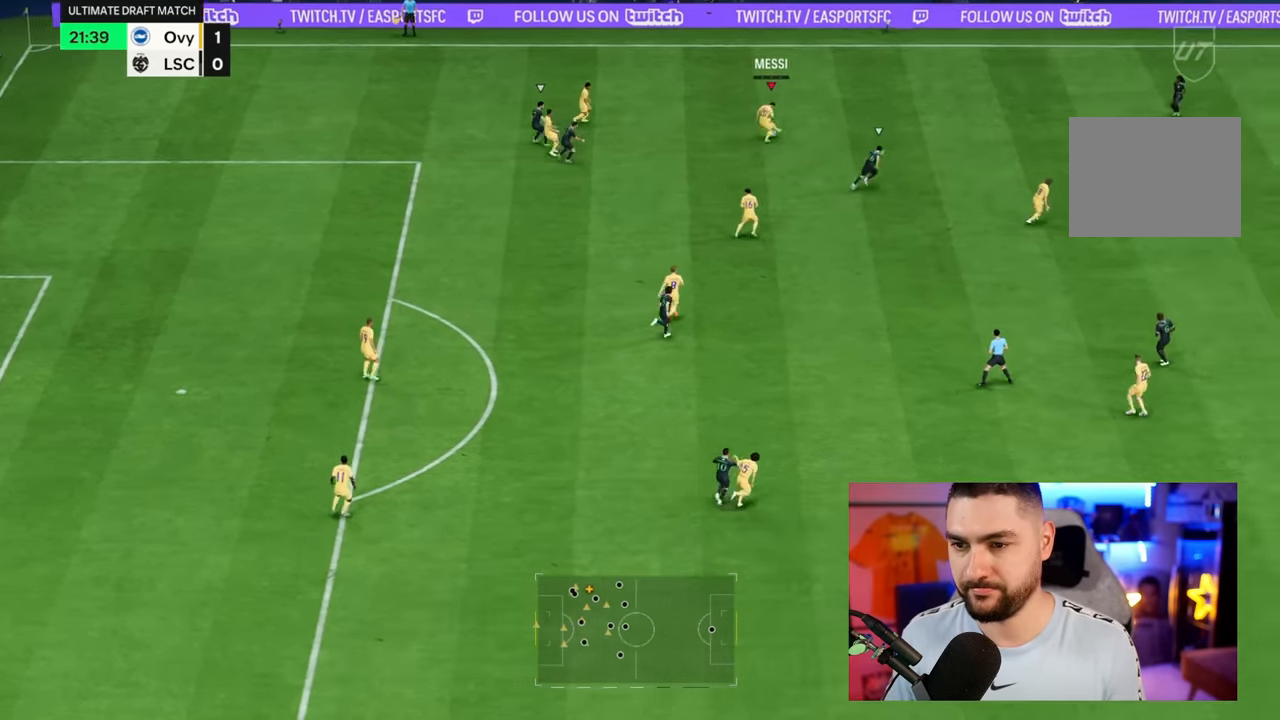
{"dt_ms": 500, "buttons": ["R2"], "left_stick": "right", "right_stick": "center", "button_events": [[33, "R2", "down"]]}
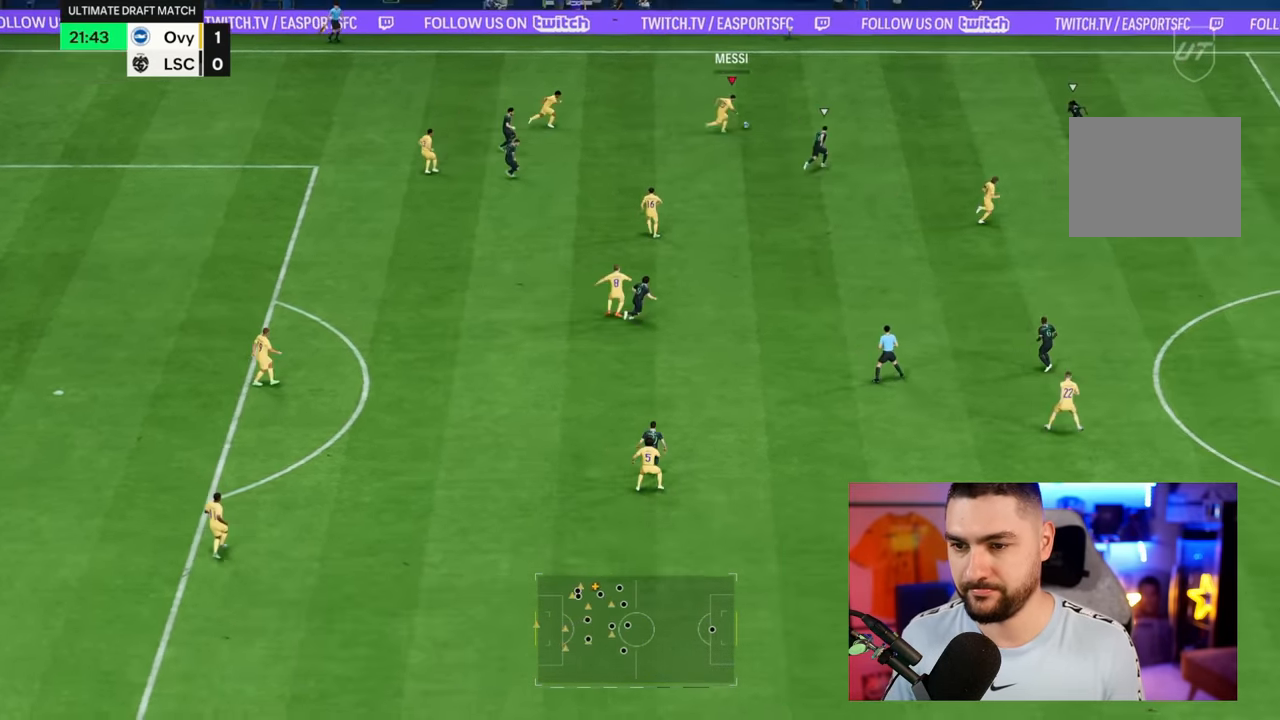
{"dt_ms": 500, "buttons": ["R2"], "left_stick": "right", "right_stick": "center", "button_events": []}
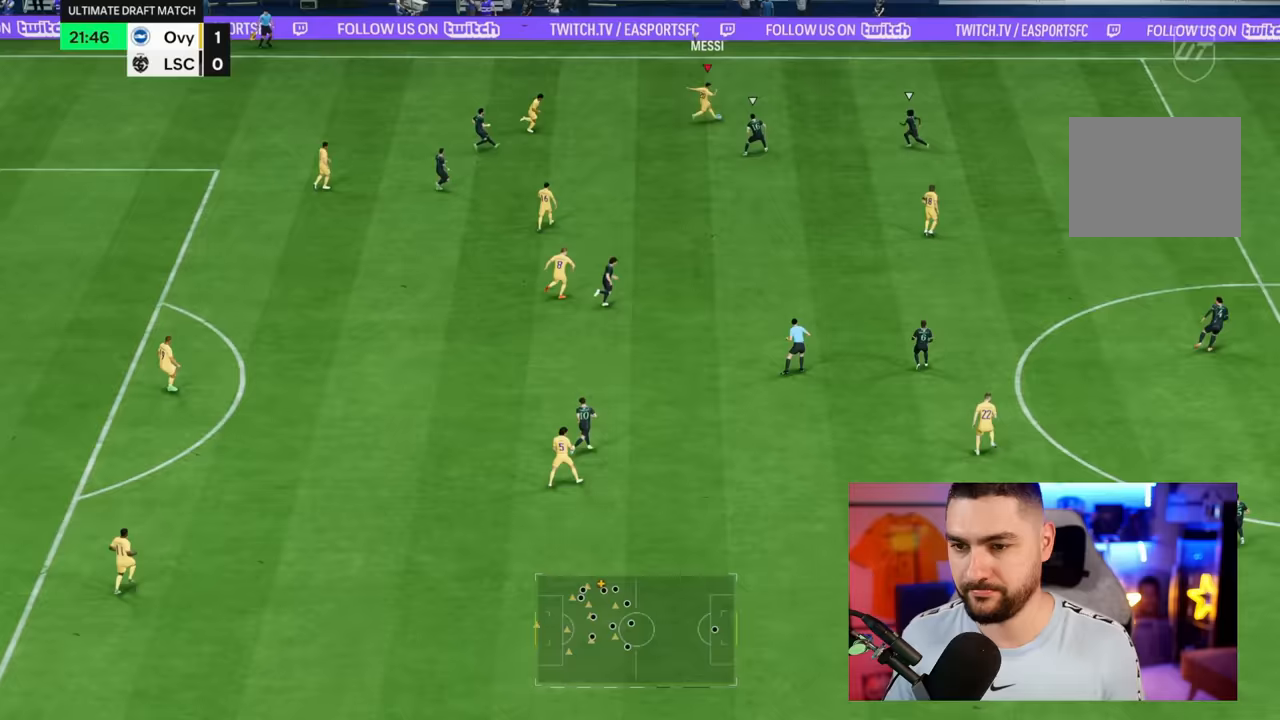
{"dt_ms": 500, "buttons": ["R2"], "left_stick": "right", "right_stick": "center", "button_events": []}
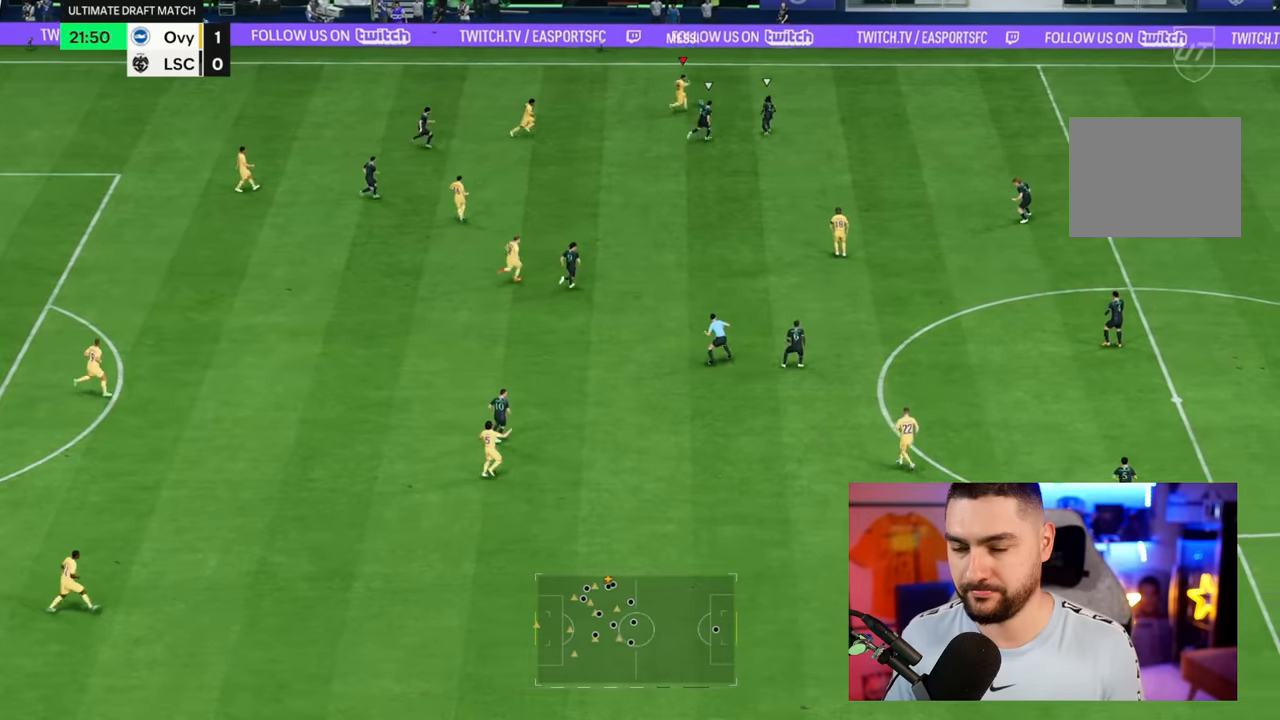
{"dt_ms": 1000, "buttons": [], "left_stick": "down-left", "right_stick": "center", "button_events": [[150, "R2", "up"], [267, "SQUARE", "down"], [300, "R1", "down"], [433, "CROSS", "down"], [817, "CROSS", "up"], [817, "SQUARE", "up"], [850, "R1", "up"]]}
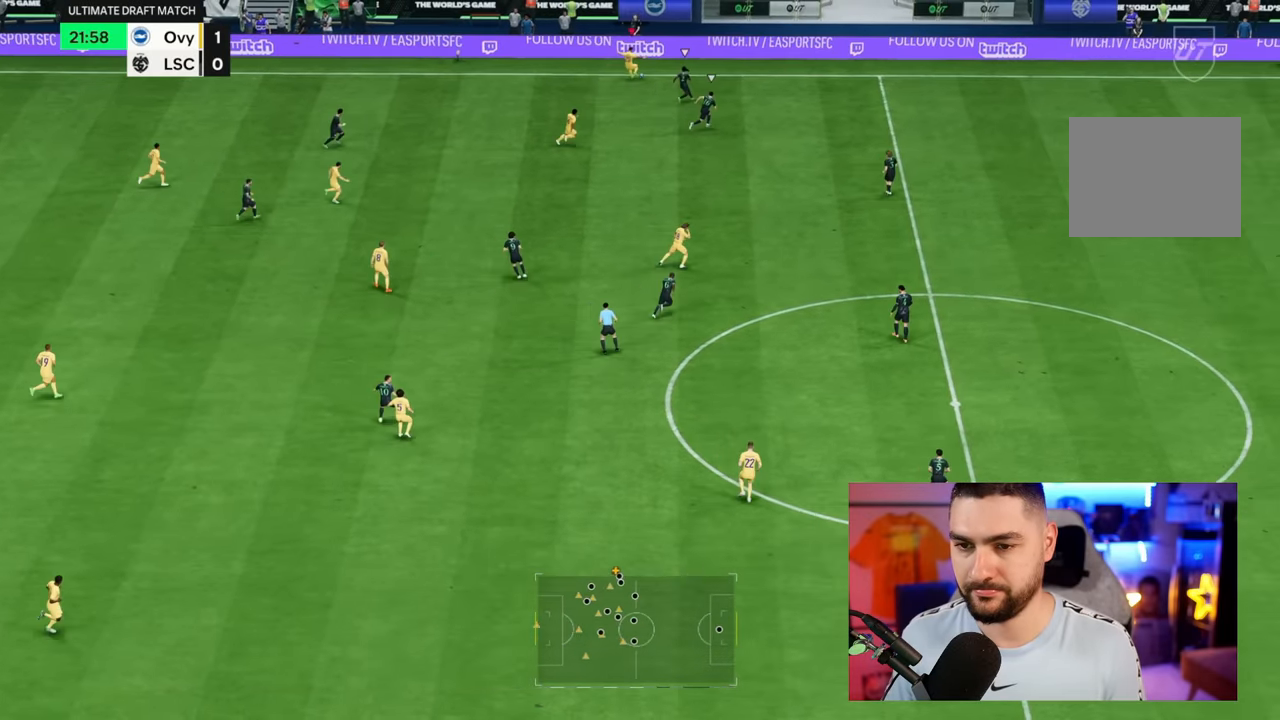
{"dt_ms": 500, "buttons": [], "left_stick": "down-left", "right_stick": "center", "button_events": []}
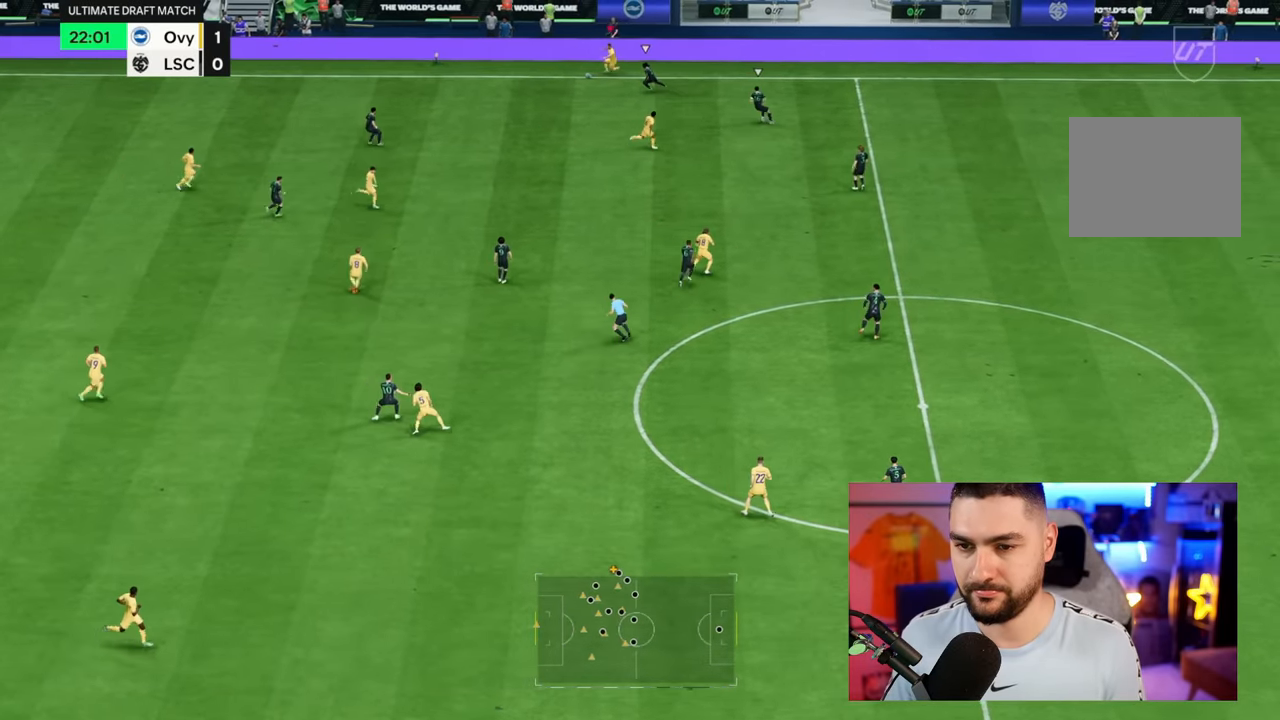
{"dt_ms": 500, "buttons": [], "left_stick": "down", "right_stick": "center", "button_events": [[117, "CROSS", "down"], [217, "CROSS", "up"]]}
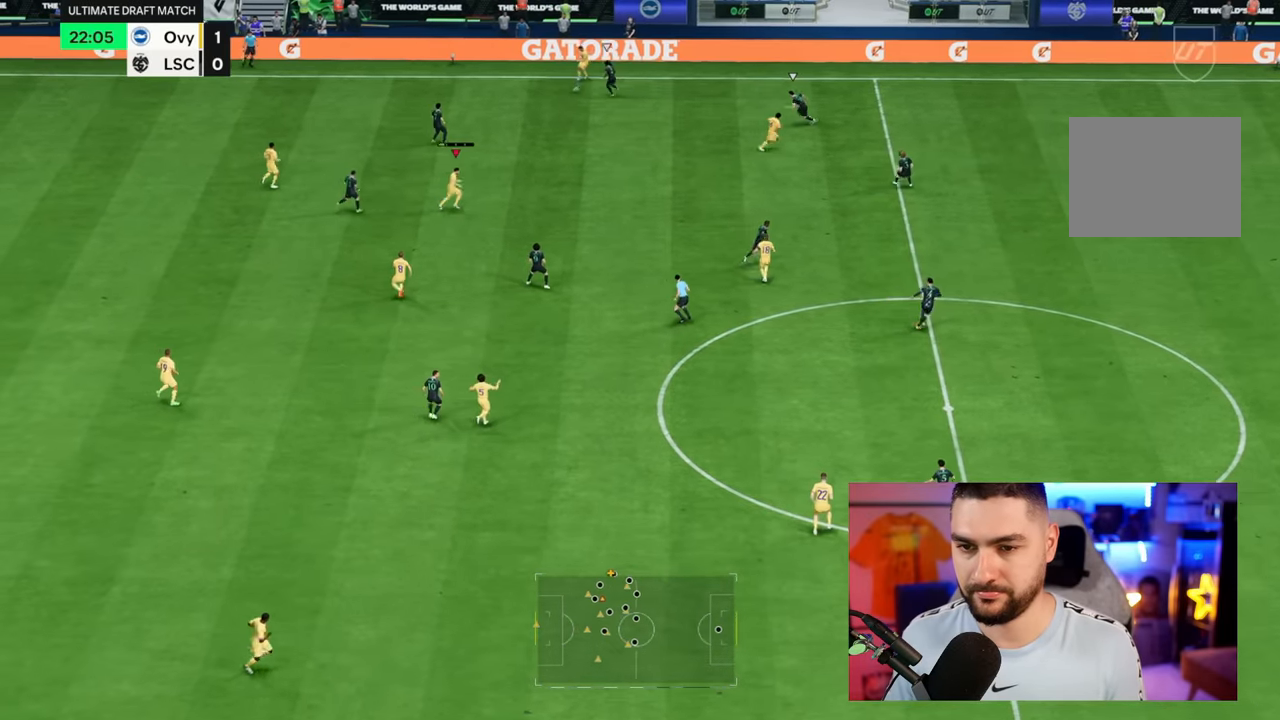
{"dt_ms": 500, "buttons": [], "left_stick": "down-right", "right_stick": "center", "button_events": []}
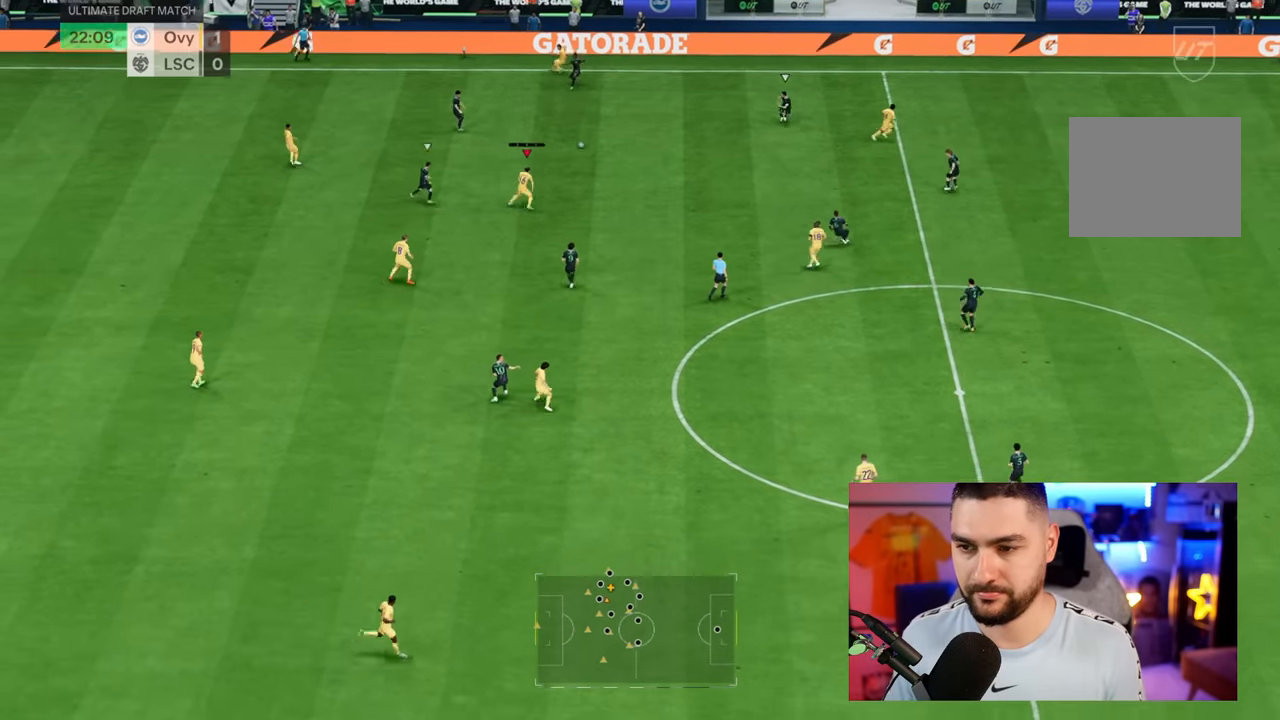
{"dt_ms": 500, "buttons": [], "left_stick": "down-right", "right_stick": "center", "button_events": []}
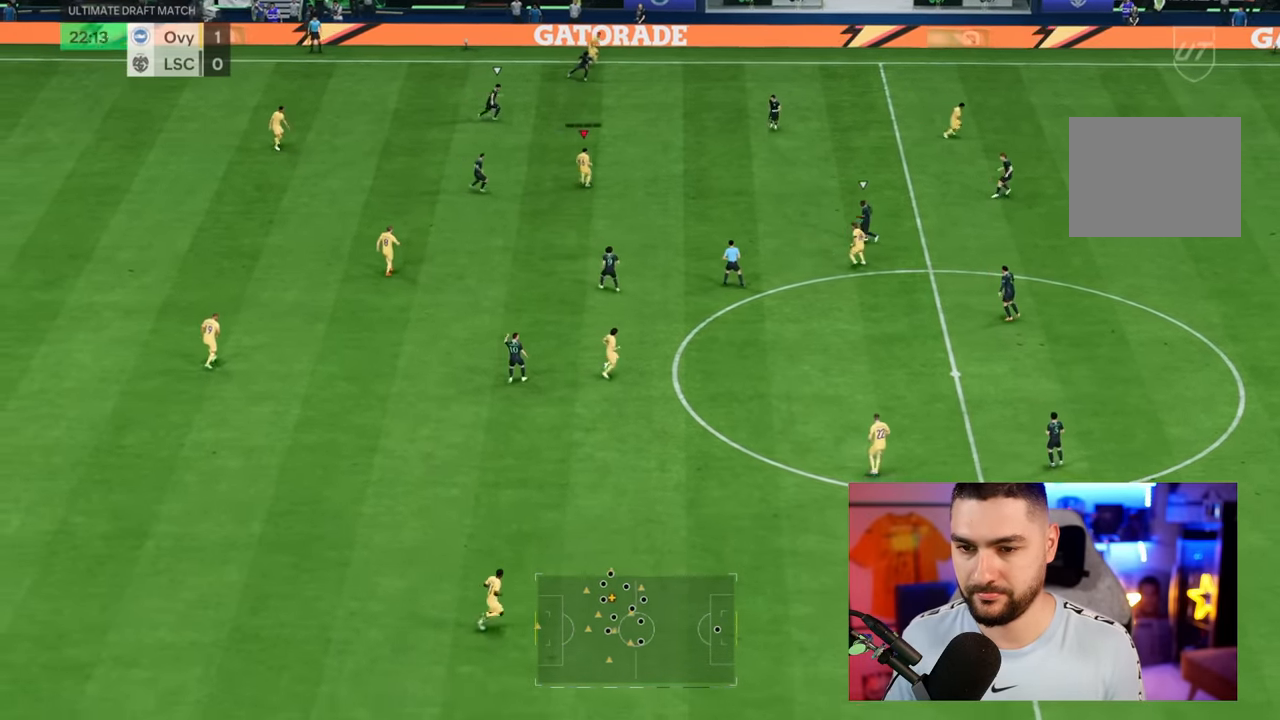
{"dt_ms": 500, "buttons": [], "left_stick": "down-right", "right_stick": "center", "button_events": []}
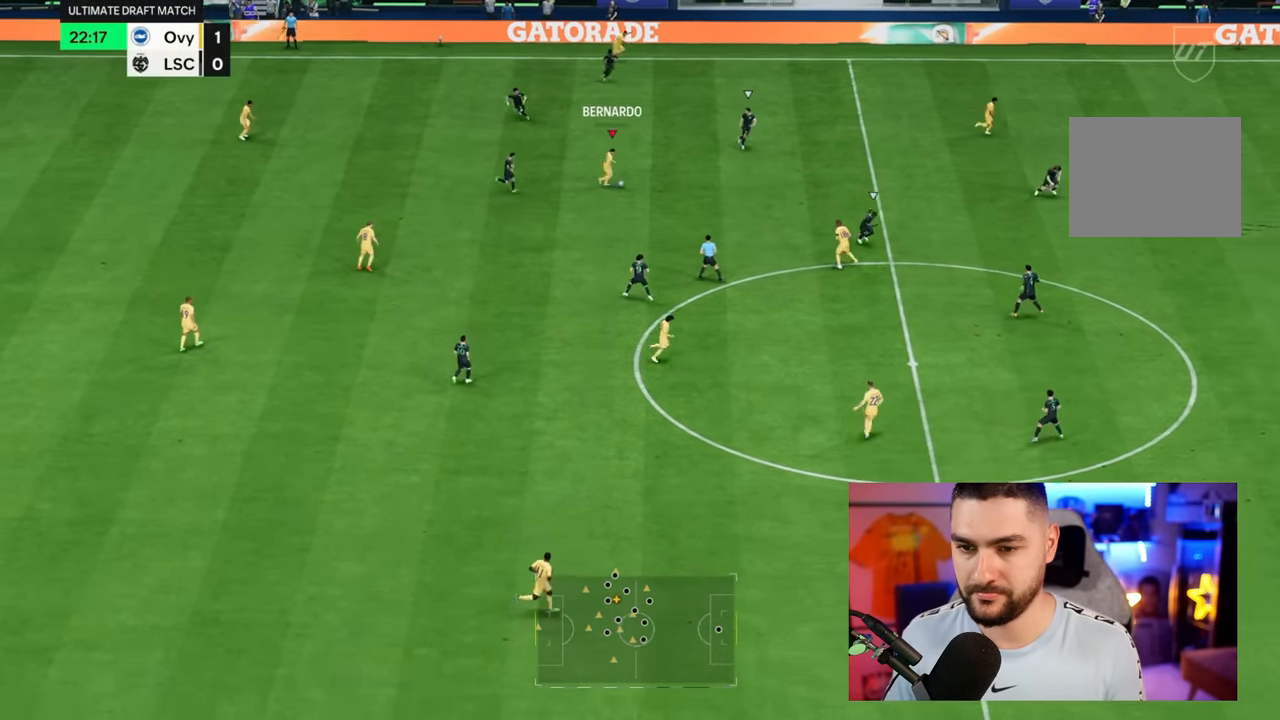
{"dt_ms": 500, "buttons": [], "left_stick": "down-right", "right_stick": "center", "button_events": []}